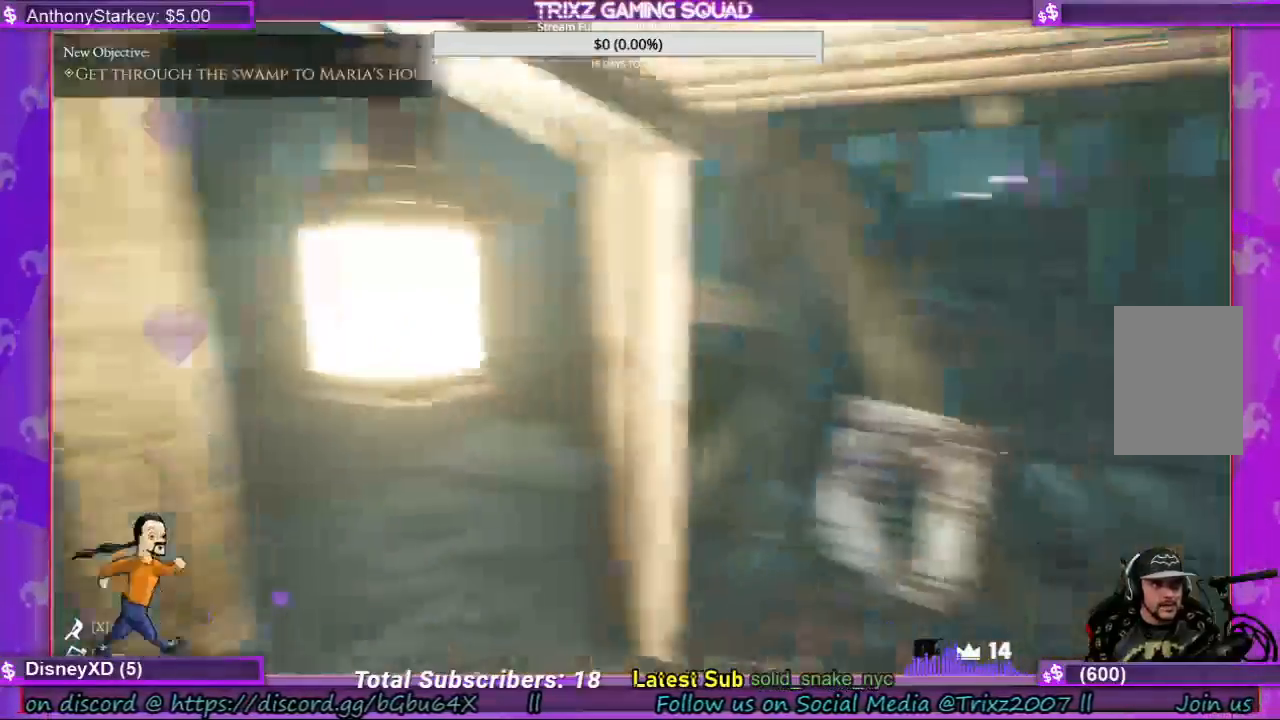
Gameplay with keyboard and mouse; each line is a JSON object with the keys and mouse buttons held at the frame after it. "events" lists presses ("down") and releases ("up") of "a", "ctrl", "d", "e", "f", "q", "r", "s", "shift", "space", "tab", "w", "mouse_left", "mouse_wheel", "mouse_right" and "mouse_mb5" between this image and that frame as [ms after this image, input, new state], when the widget could be followed in between. "mouse_left", "mouse_wheel", "mouse_right", "mouse_mb5" = the "left", "wheel", "right", "mb5" buttons of the "mouse" list. No other keys are recorded. "wheel" means that the mouse wheel is clicked or scrolled. Mouse movement is not recorded.
{"keys": ["d", "w"], "mouse": [], "events": [[267, "shift", "down"], [433, "shift", "up"]]}
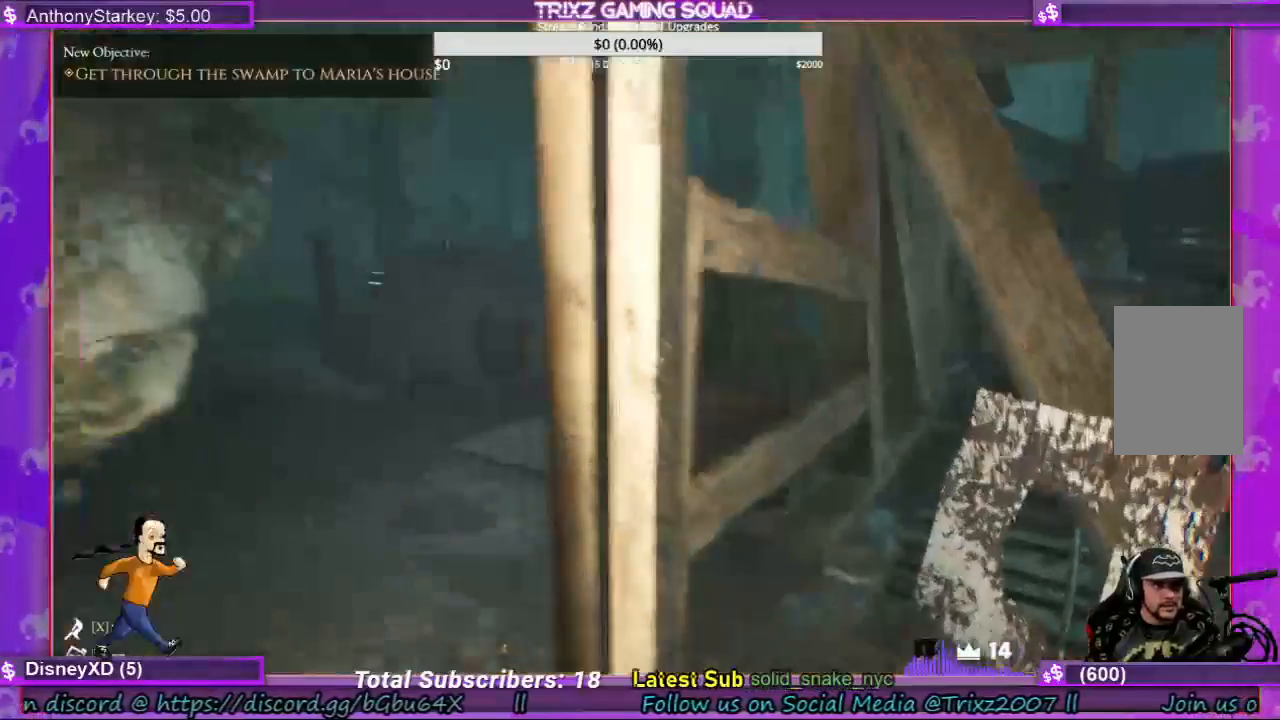
{"keys": ["w"], "mouse": [], "events": [[33, "d", "up"], [33, "w", "up"], [400, "w", "down"]]}
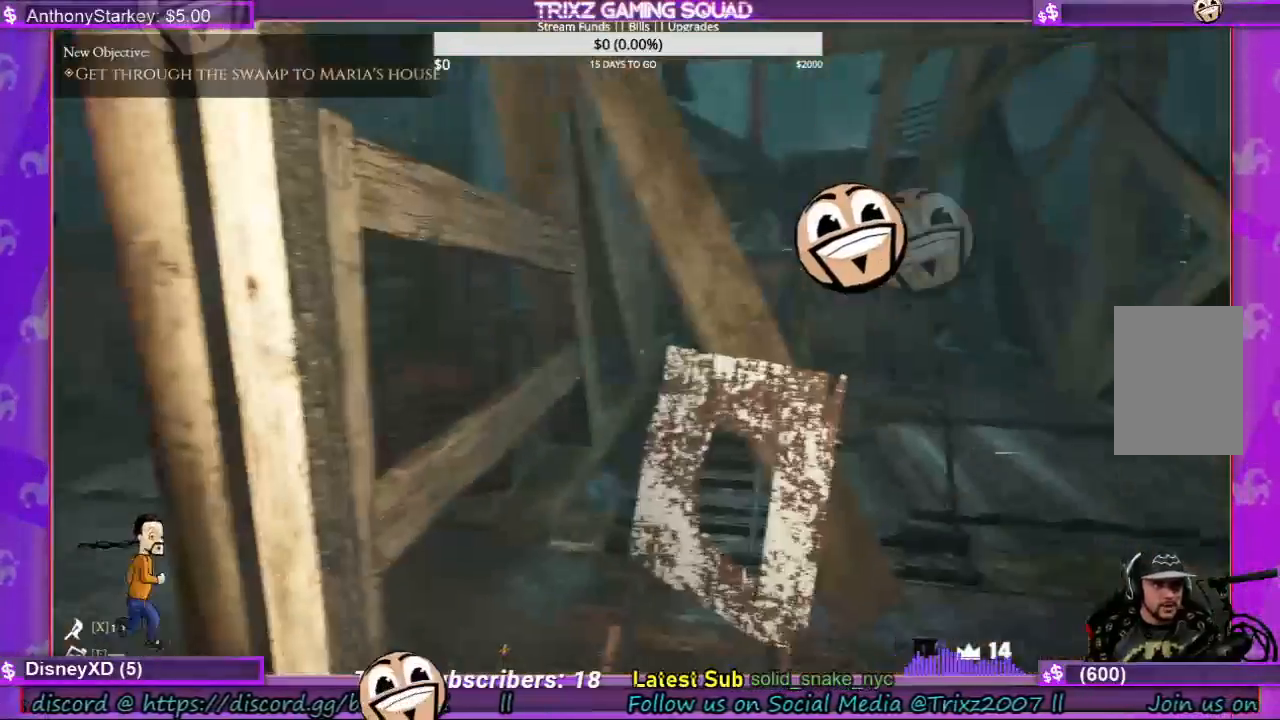
{"keys": [], "mouse": [], "events": [[367, "w", "up"]]}
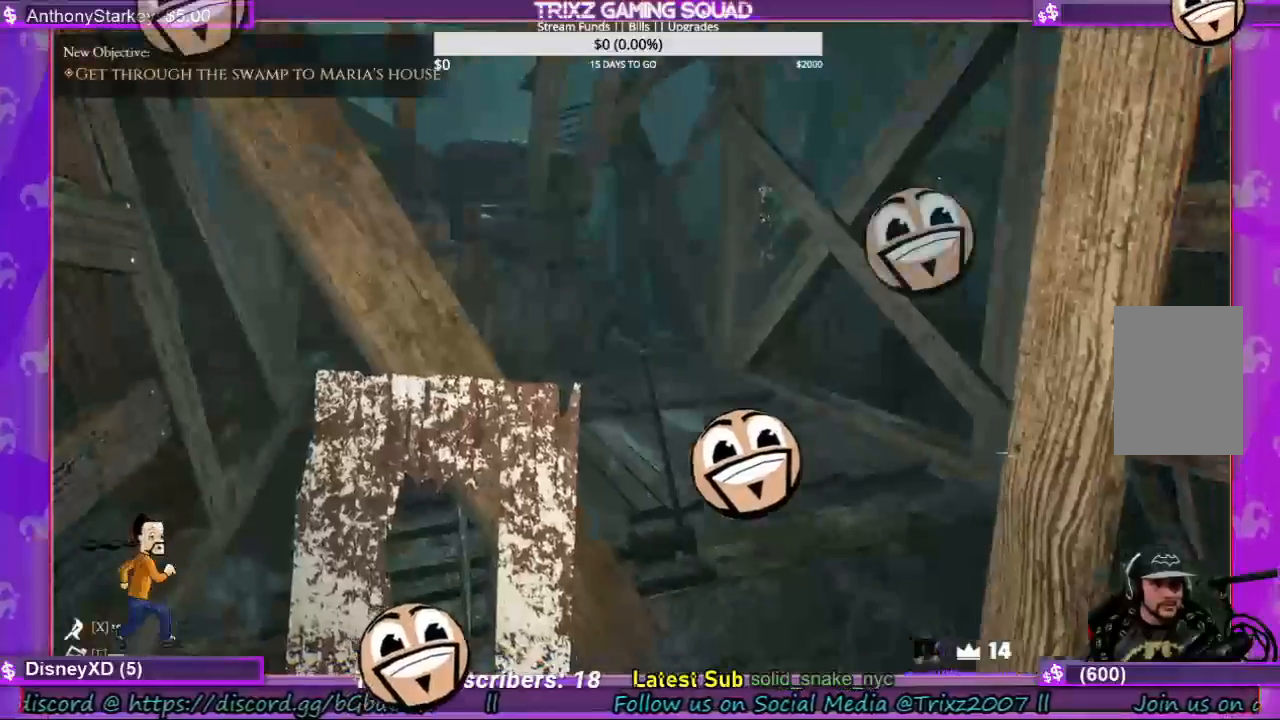
{"keys": [], "mouse": [], "events": []}
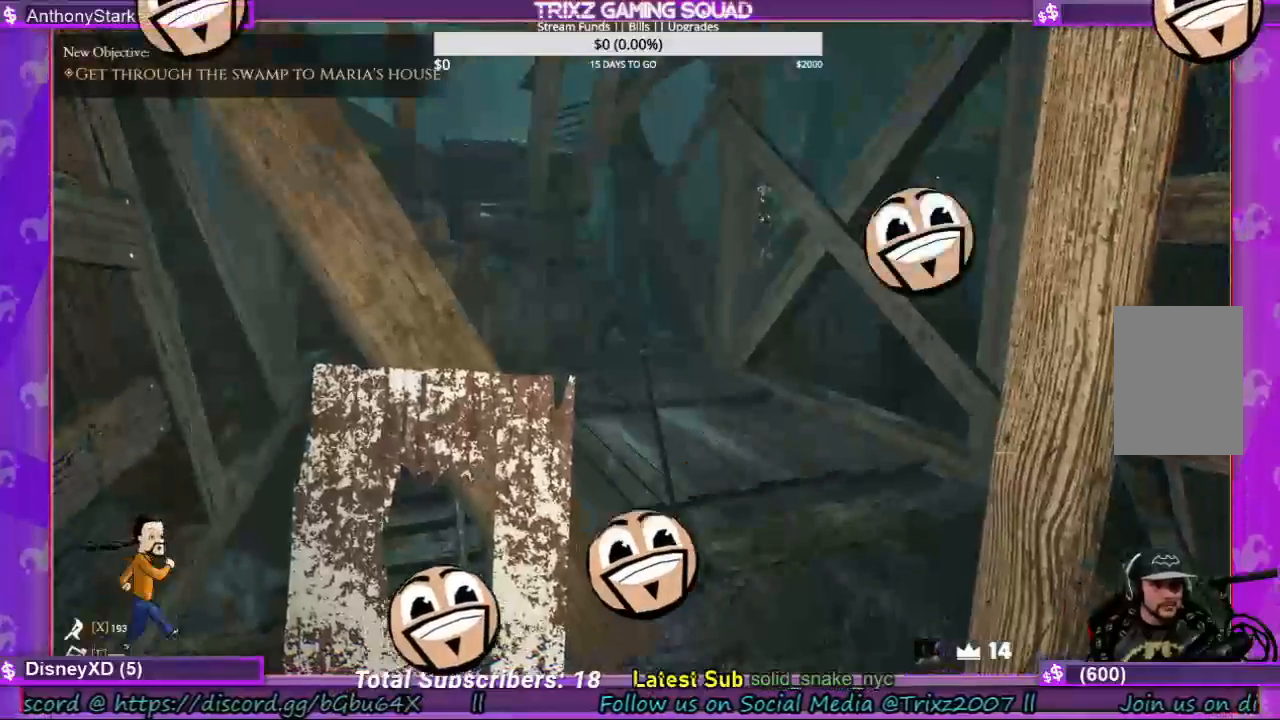
{"keys": [], "mouse": [], "events": []}
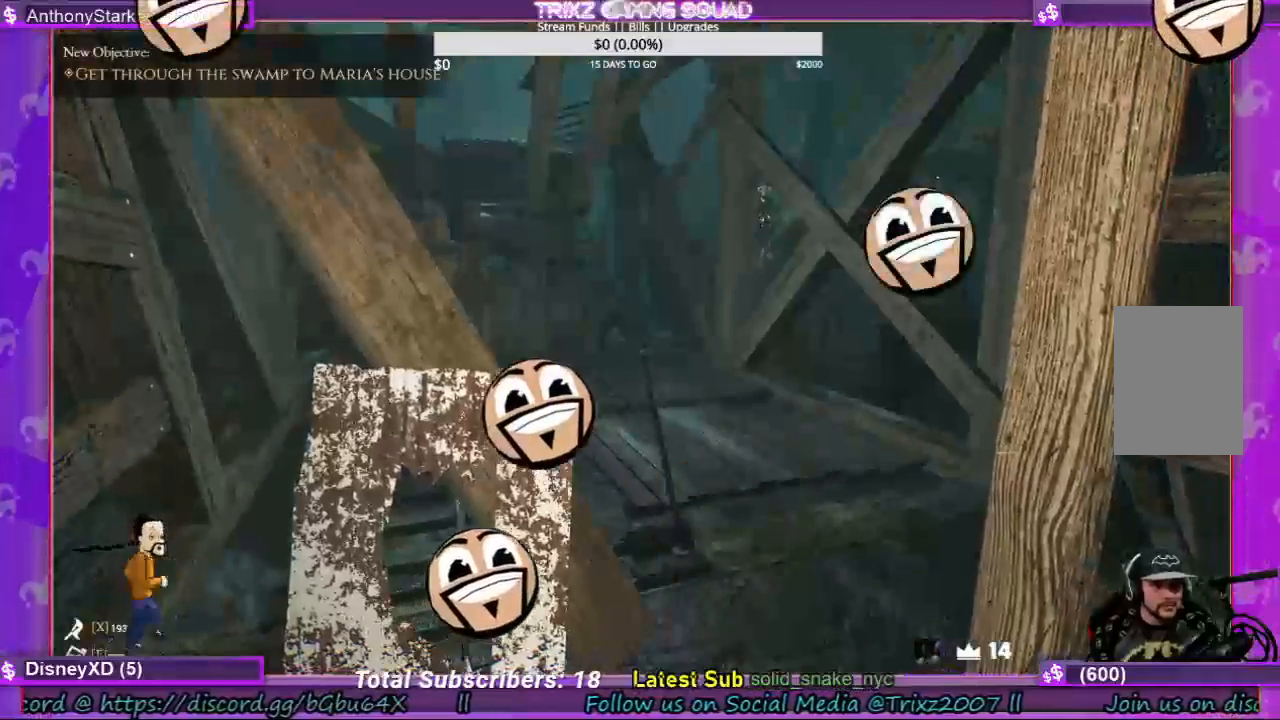
{"keys": [], "mouse": [], "events": []}
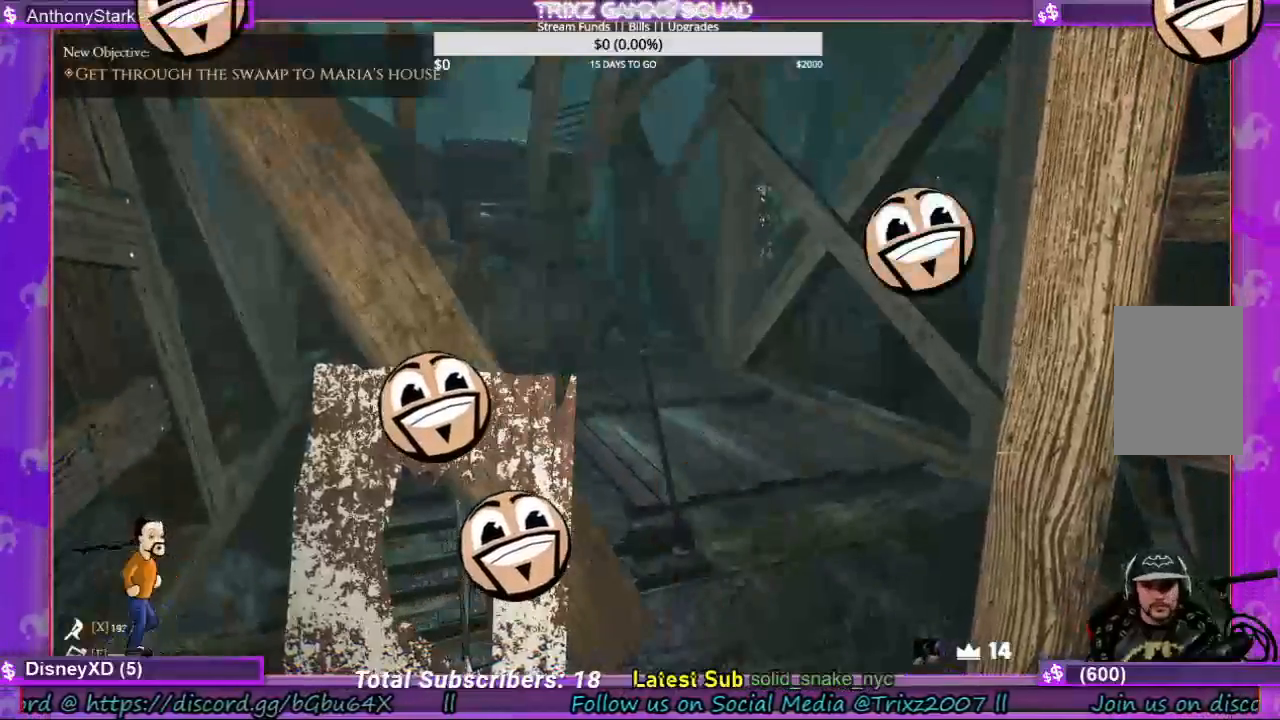
{"keys": [], "mouse": [], "events": []}
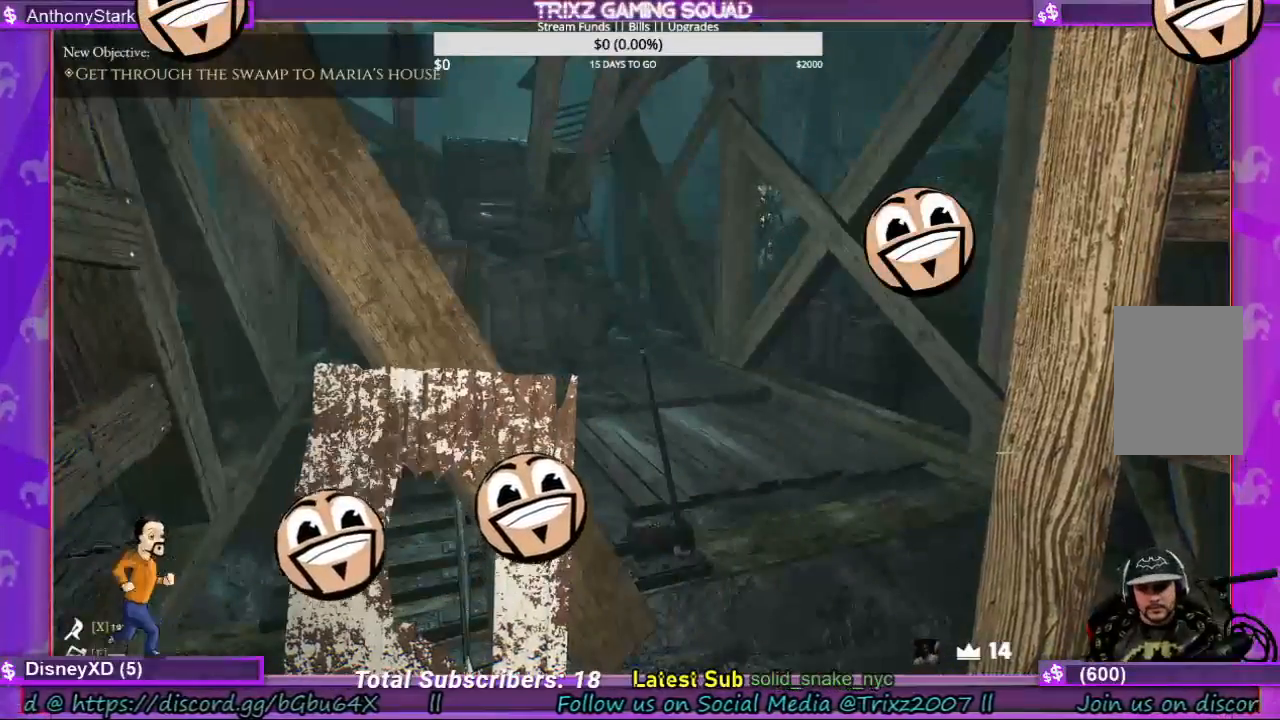
{"keys": [], "mouse": [], "events": []}
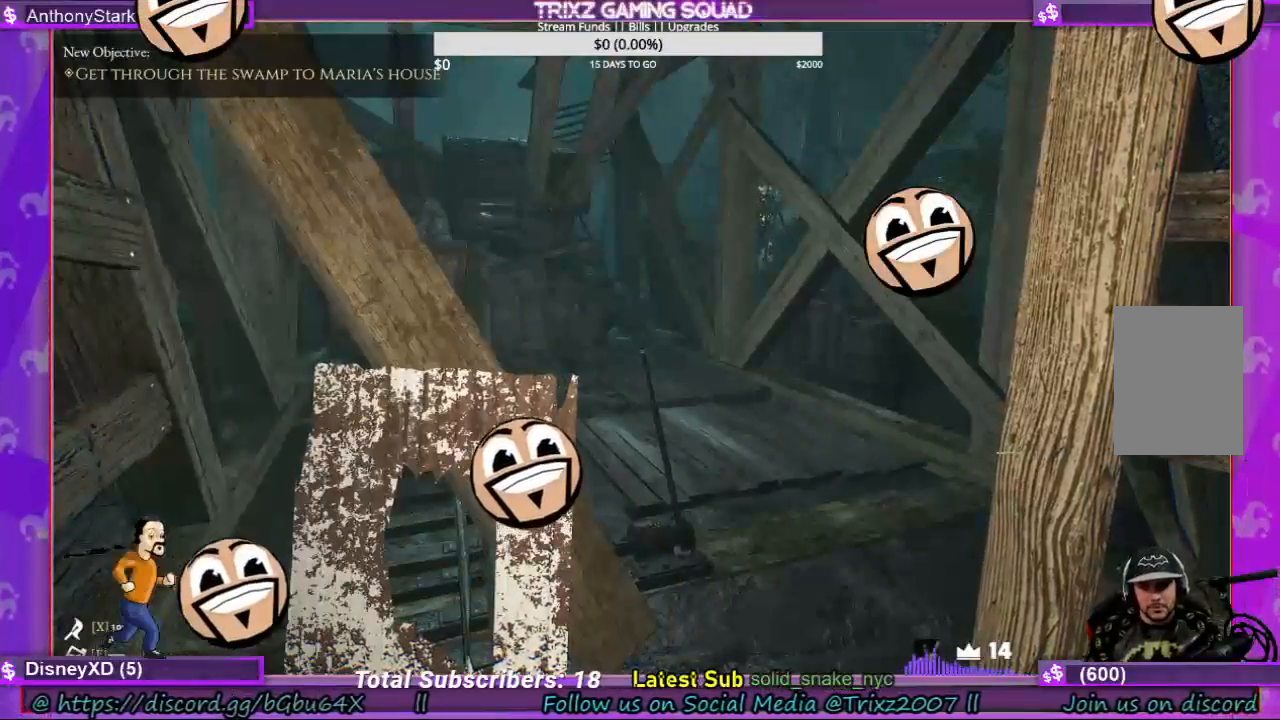
{"keys": [], "mouse": [], "events": []}
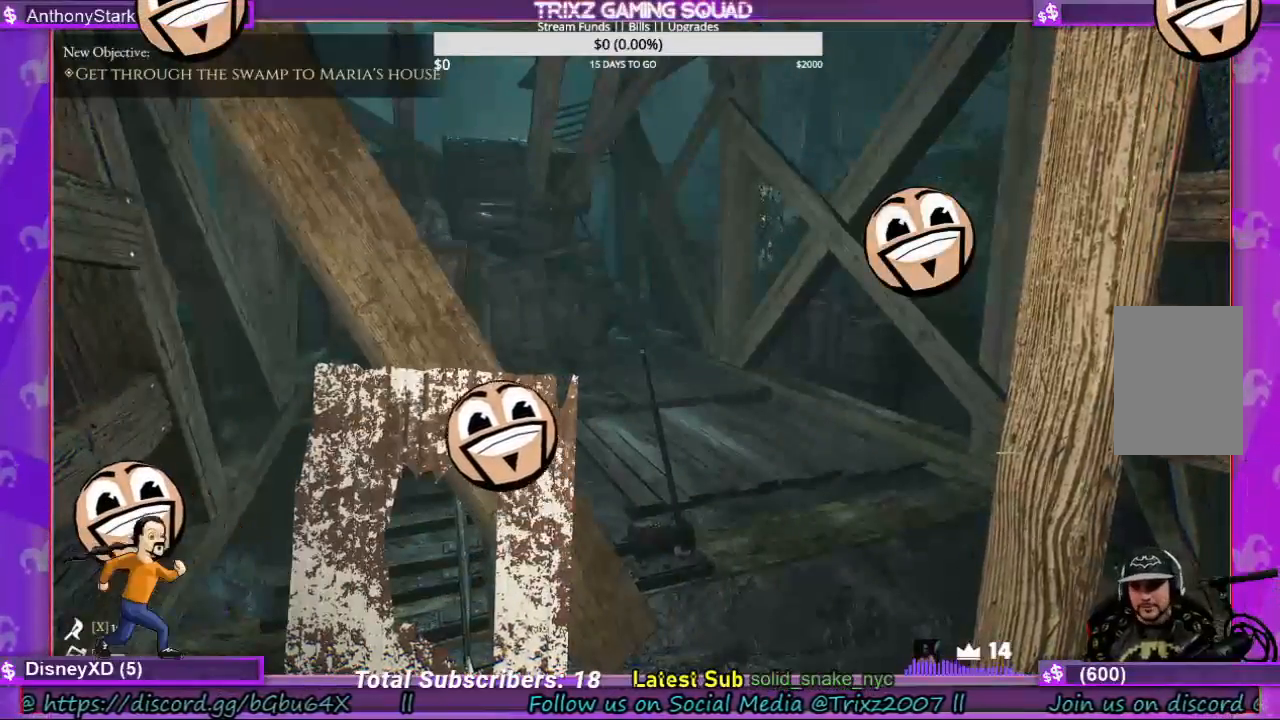
{"keys": [], "mouse": [], "events": []}
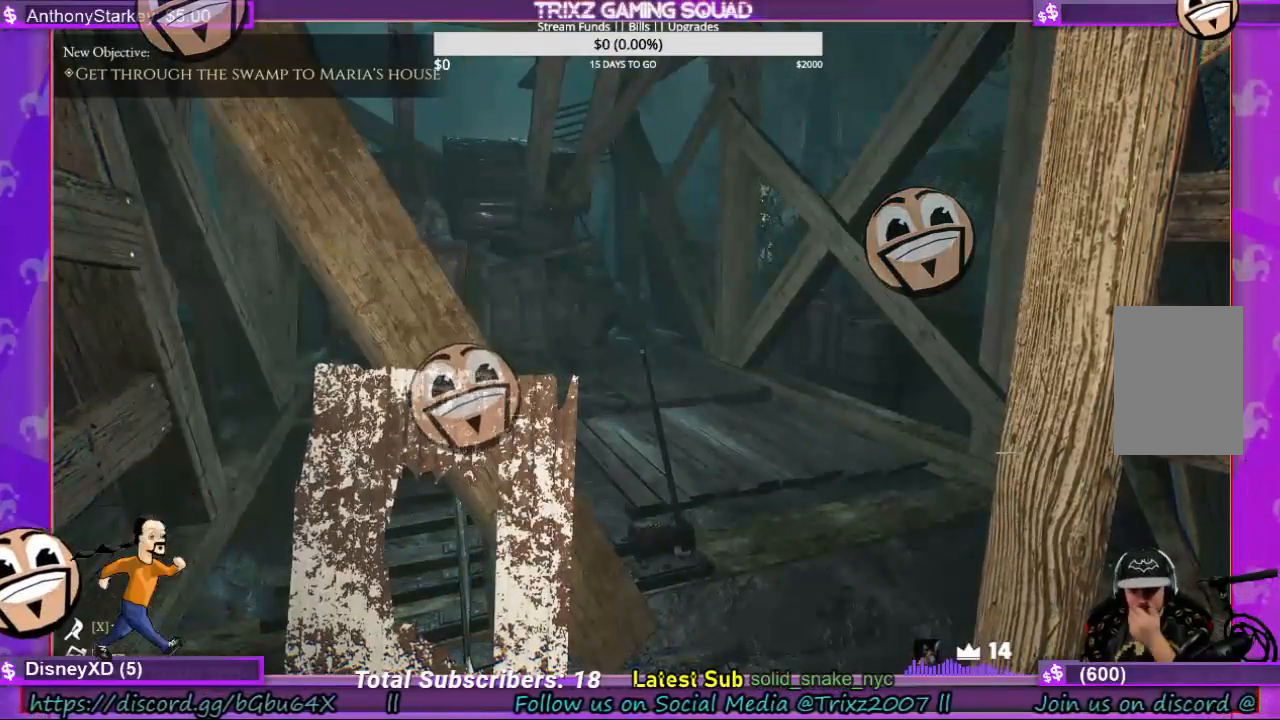
{"keys": [], "mouse": [], "events": []}
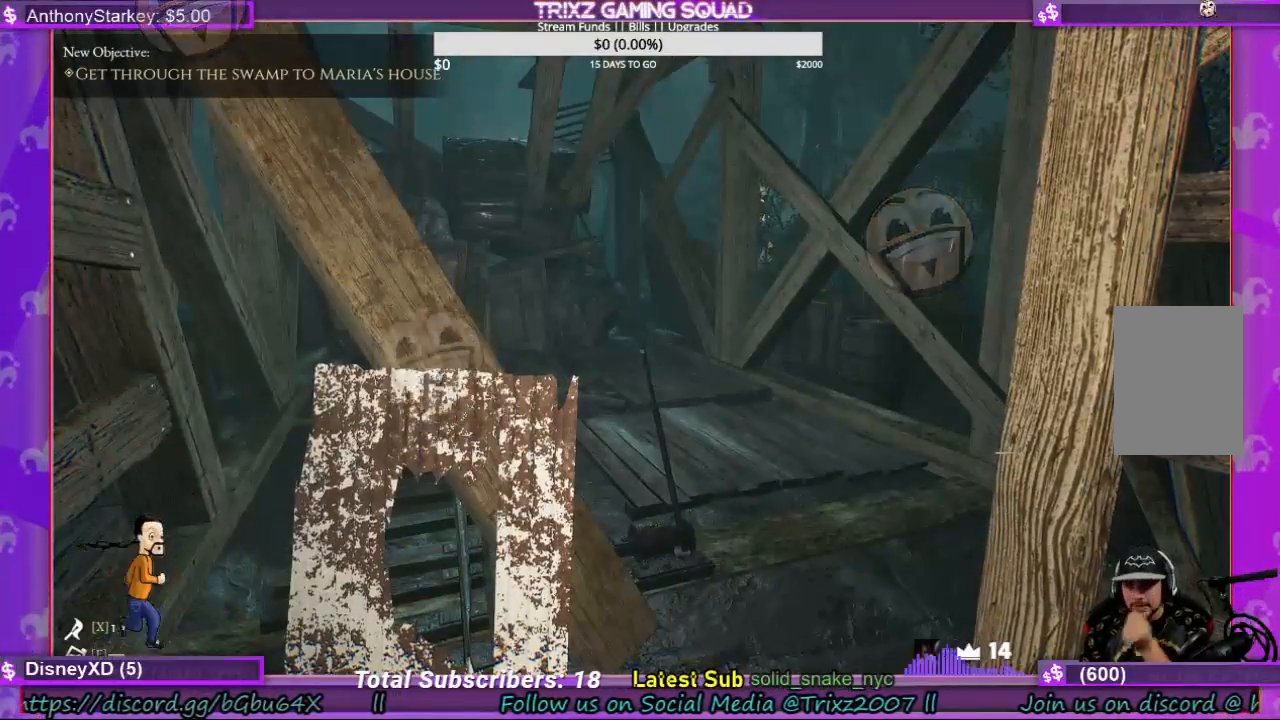
{"keys": [], "mouse": [], "events": []}
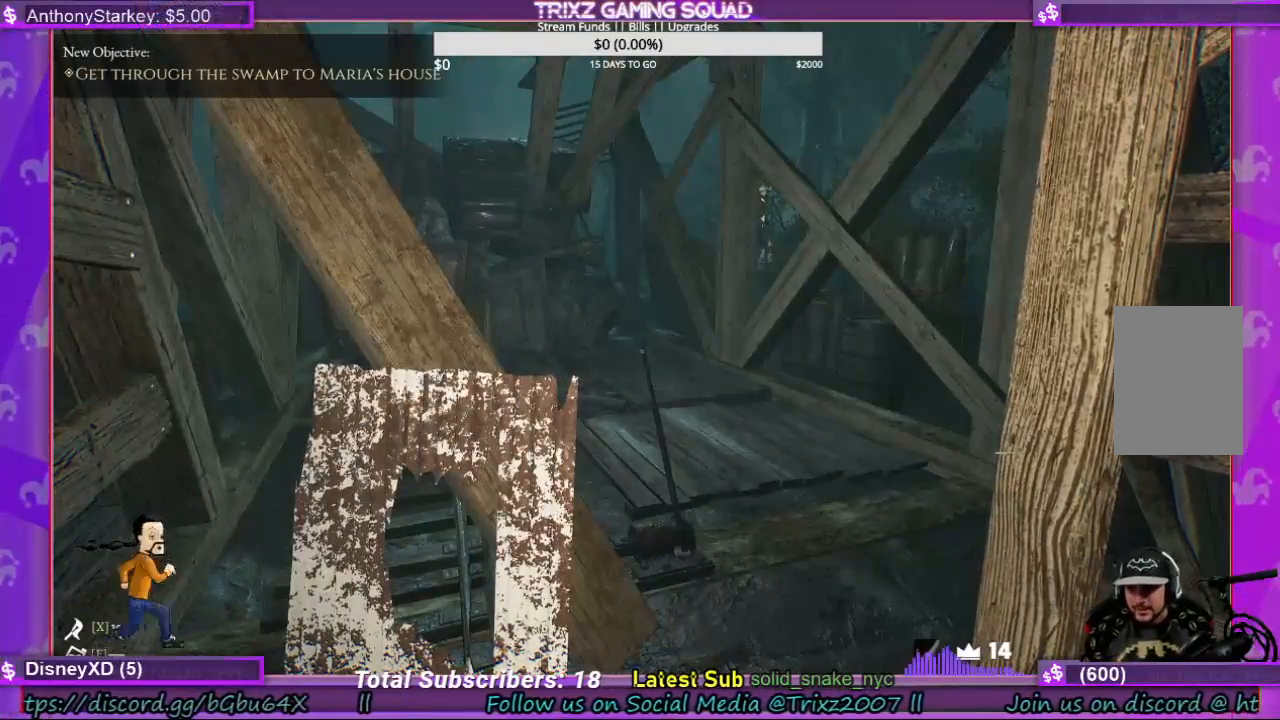
{"keys": ["shift", "w"], "mouse": [], "events": [[400, "w", "down"], [500, "shift", "down"]]}
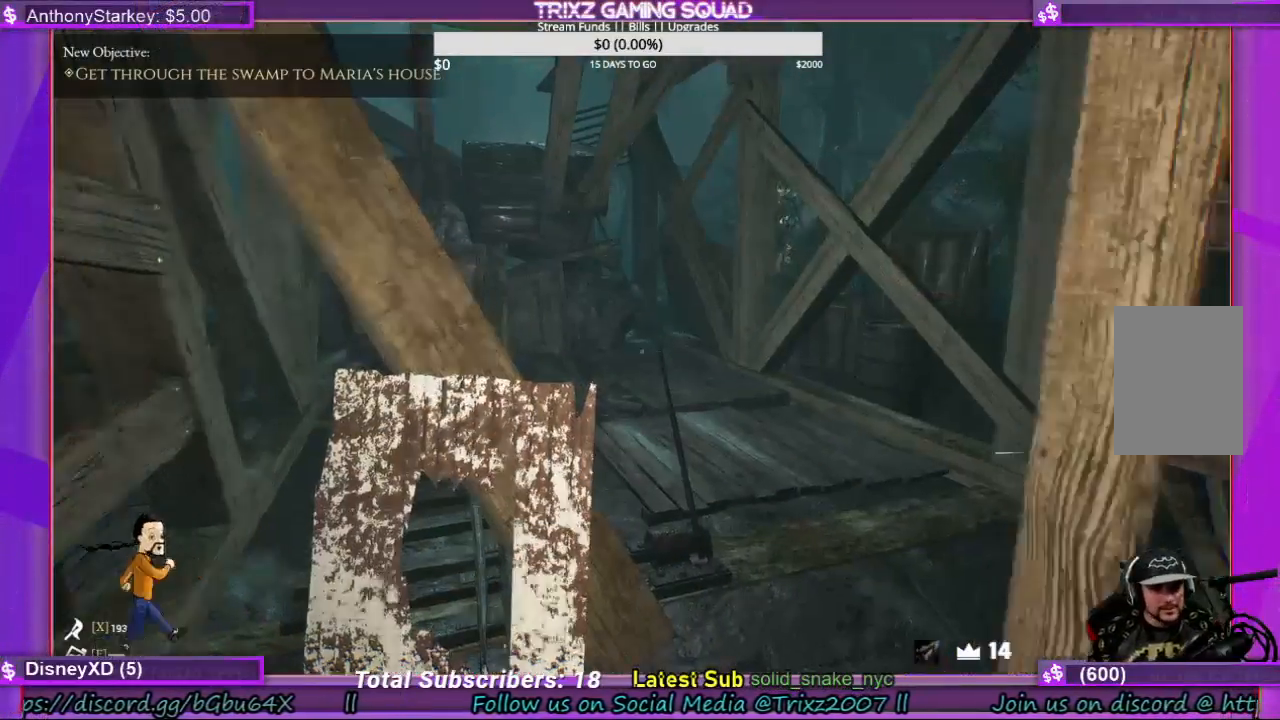
{"keys": ["d", "shift", "w"], "mouse": [], "events": [[300, "d", "down"]]}
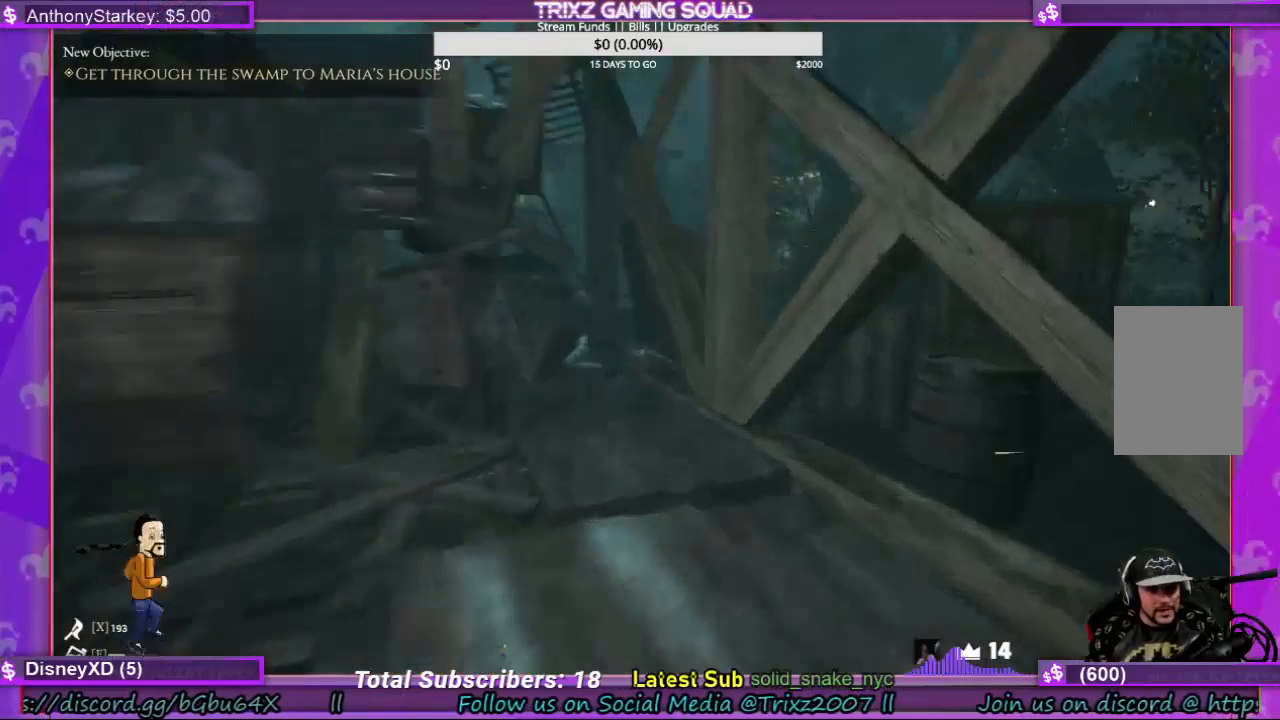
{"keys": ["shift", "w"], "mouse": [], "events": [[33, "d", "up"], [33, "shift", "up"], [67, "w", "up"], [233, "d", "down"], [300, "w", "down"], [367, "shift", "down"], [400, "d", "up"]]}
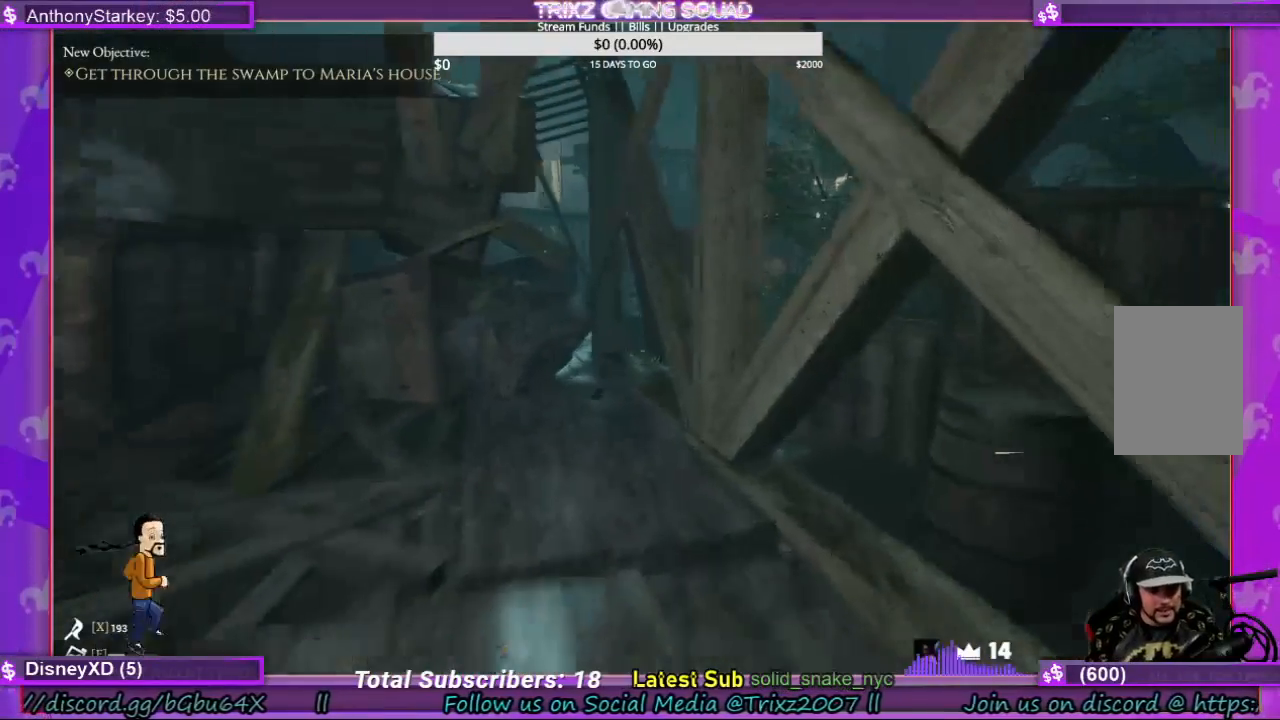
{"keys": [], "mouse": [], "events": [[367, "shift", "up"], [467, "w", "up"]]}
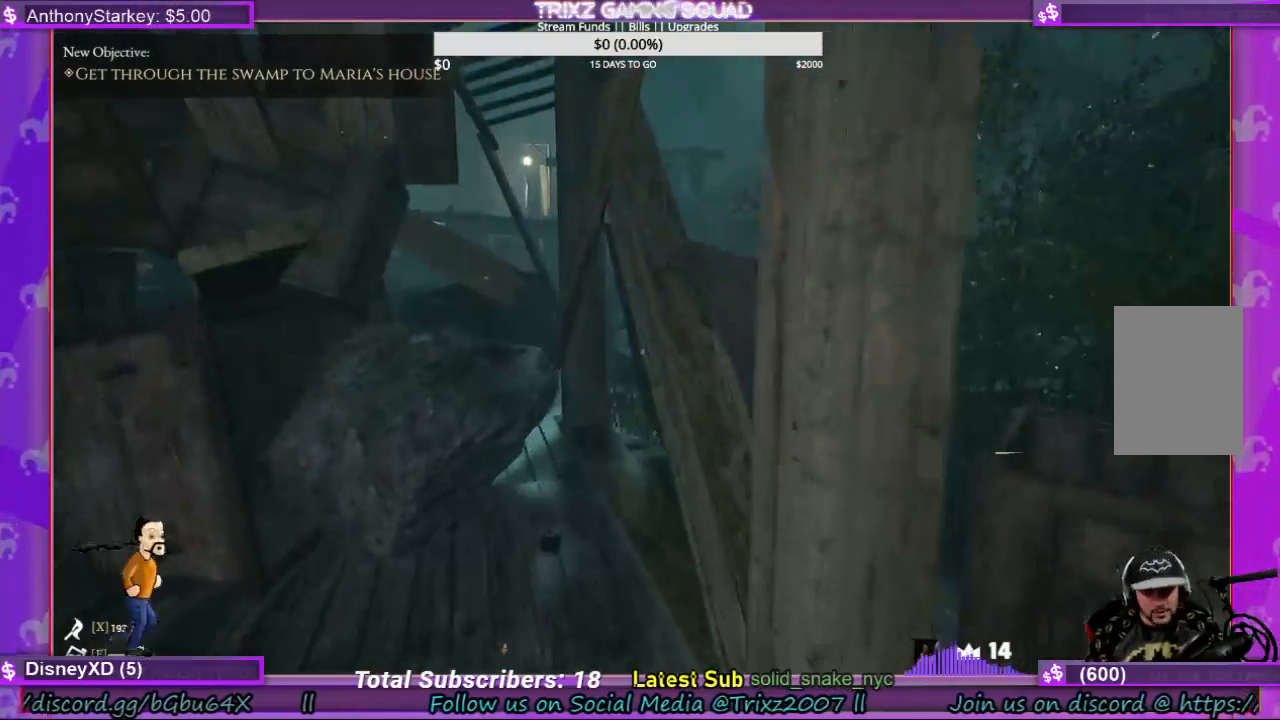
{"keys": ["shift", "w"], "mouse": [], "events": [[233, "w", "down"], [300, "shift", "down"]]}
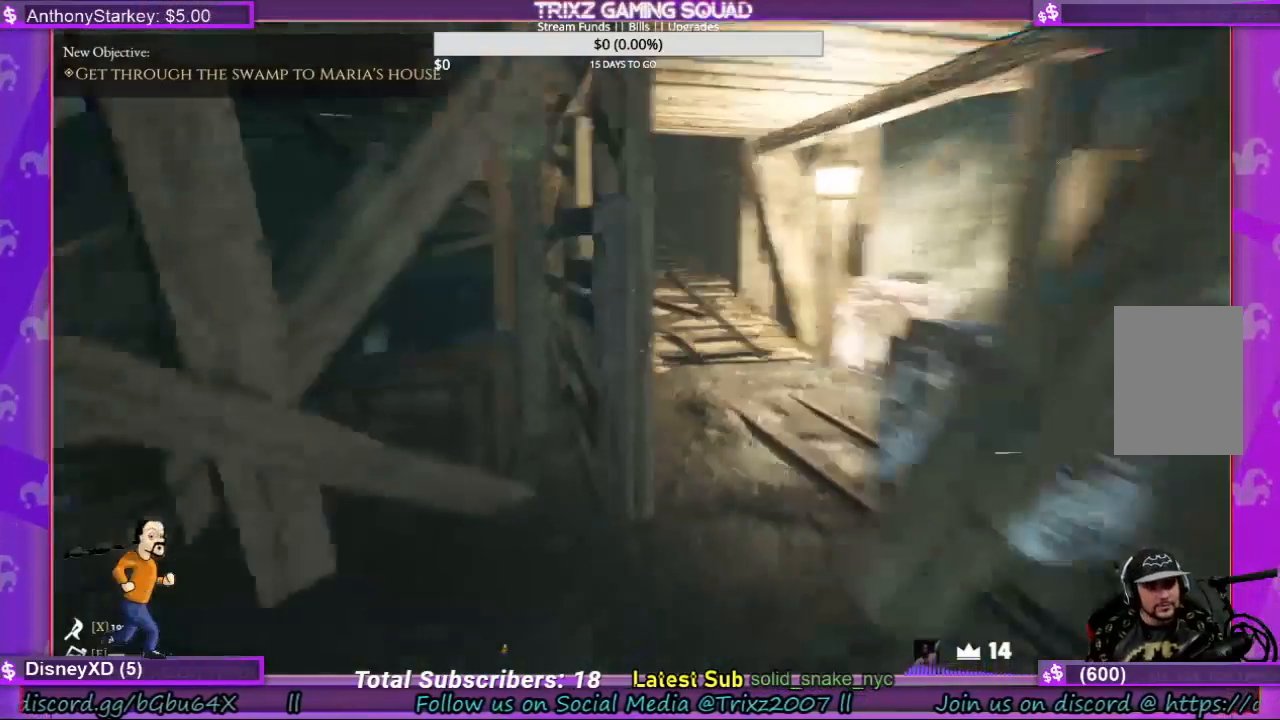
{"keys": ["shift", "w"], "mouse": [], "events": [[133, "a", "down"], [200, "a", "up"]]}
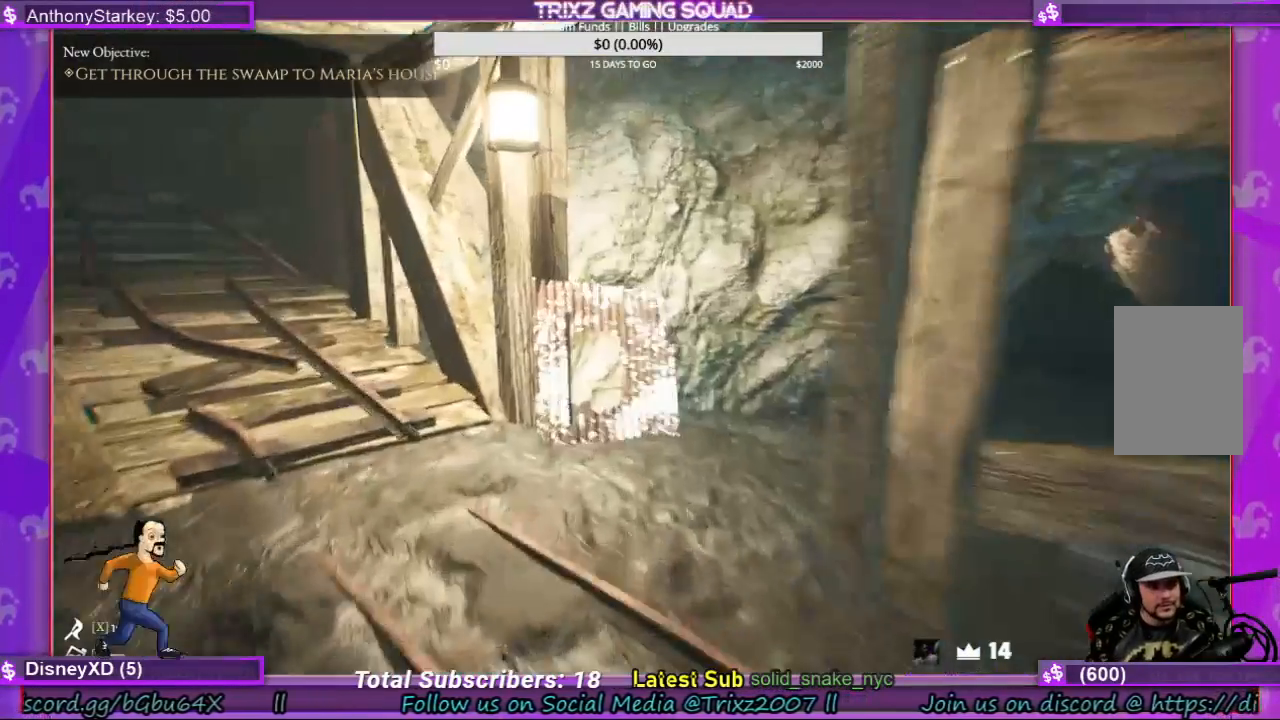
{"keys": ["w"], "mouse": []}
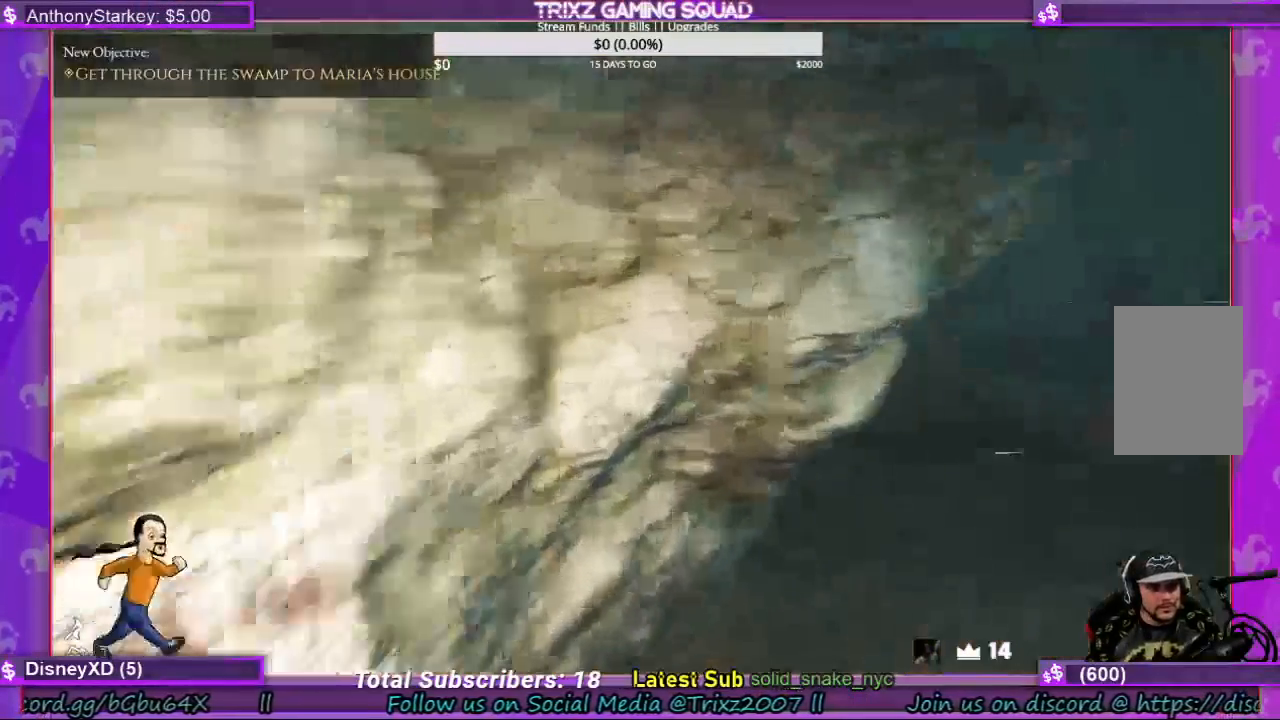
{"keys": [], "mouse": [], "events": [[67, "w", "up"]]}
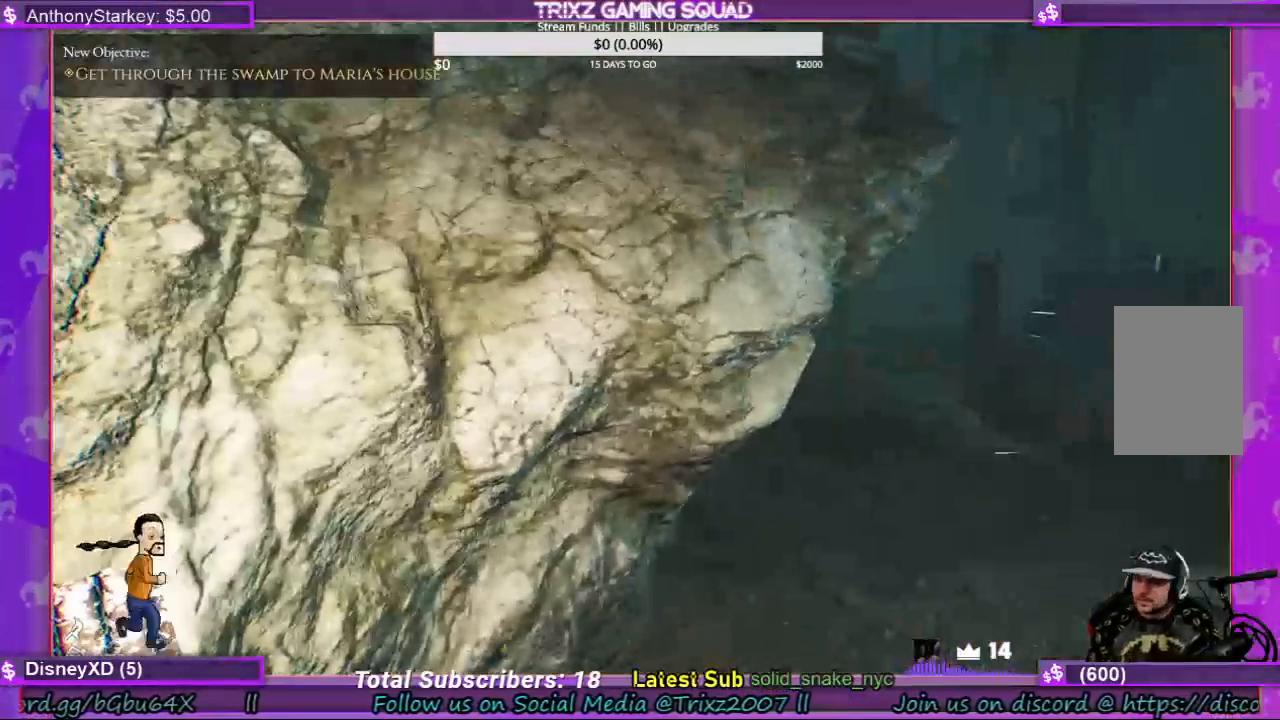
{"keys": [], "mouse": [], "events": []}
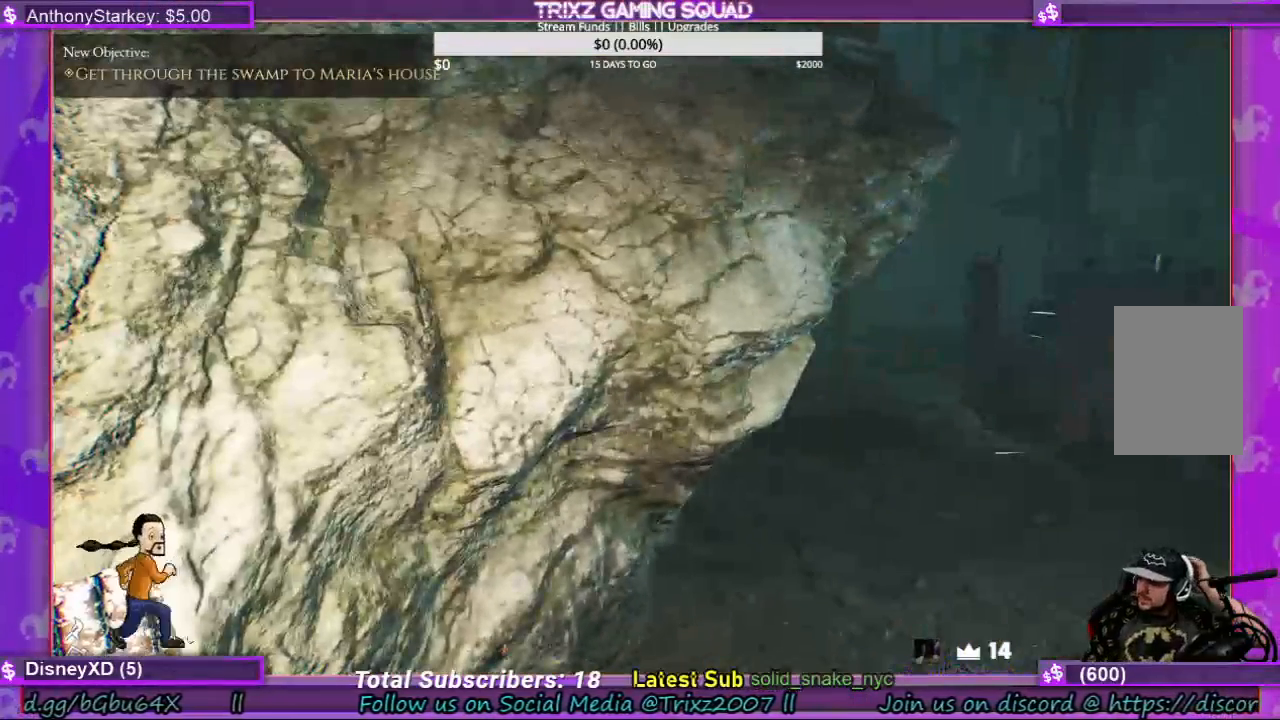
{"keys": [], "mouse": [], "events": []}
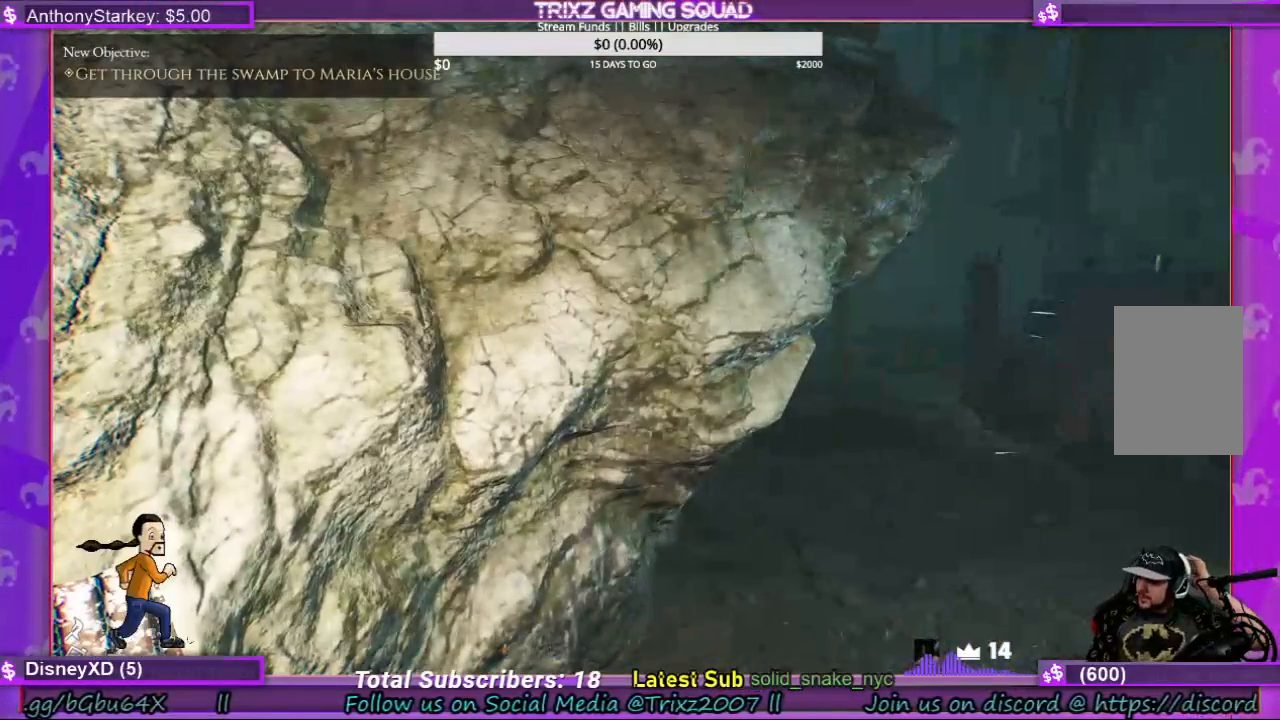
{"keys": [], "mouse": [], "events": []}